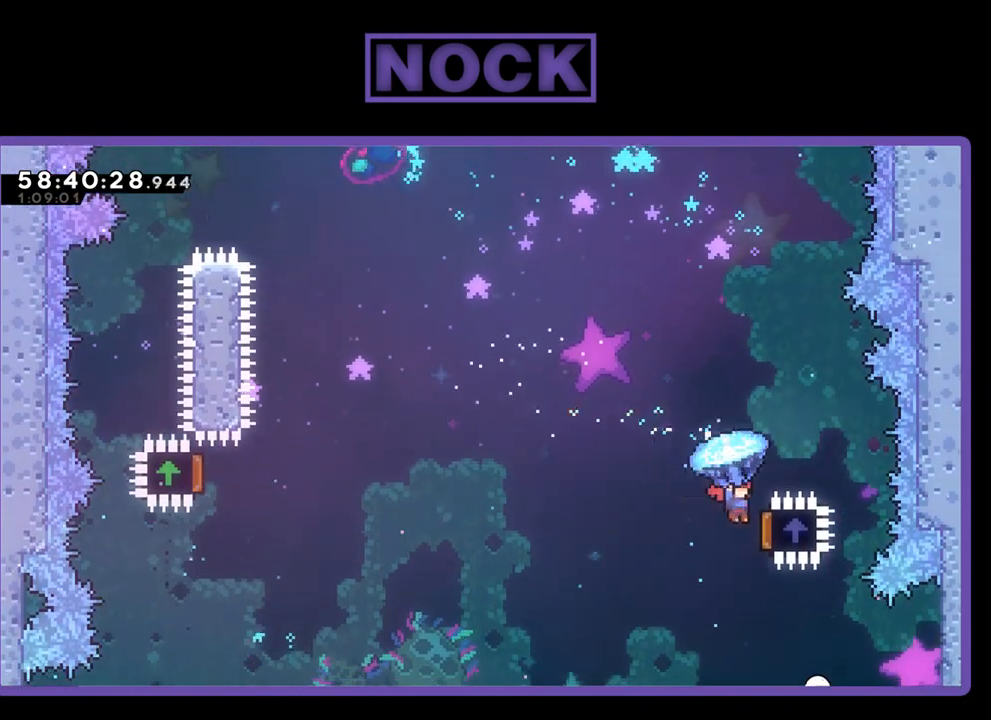
Gameplay with a controller (PlayStation layout); each line is a JSON object with the inputs held at the frame after it. "events" lists button and stick changes between this image and that frame as [ms after this image, input, new state], when the widget could be followed in between. Not read: left_stick.
{"buttons": ["R2", "DPAD_UP", "DPAD_LEFT"], "right_stick": "center", "events": [[100, "DPAD_LEFT", "down"], [333, "R2", "up"], [500, "R2", "down"]]}
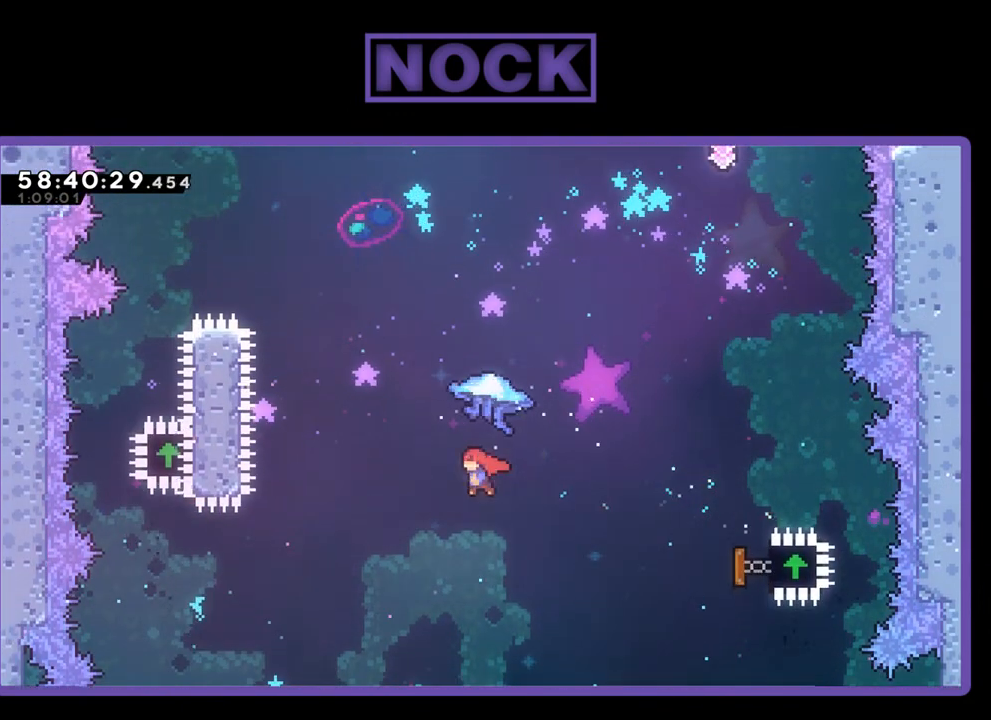
{"buttons": ["R2", "DPAD_UP"], "right_stick": "center", "events": [[33, "CIRCLE", "down"], [167, "CIRCLE", "up"], [200, "DPAD_LEFT", "up"]]}
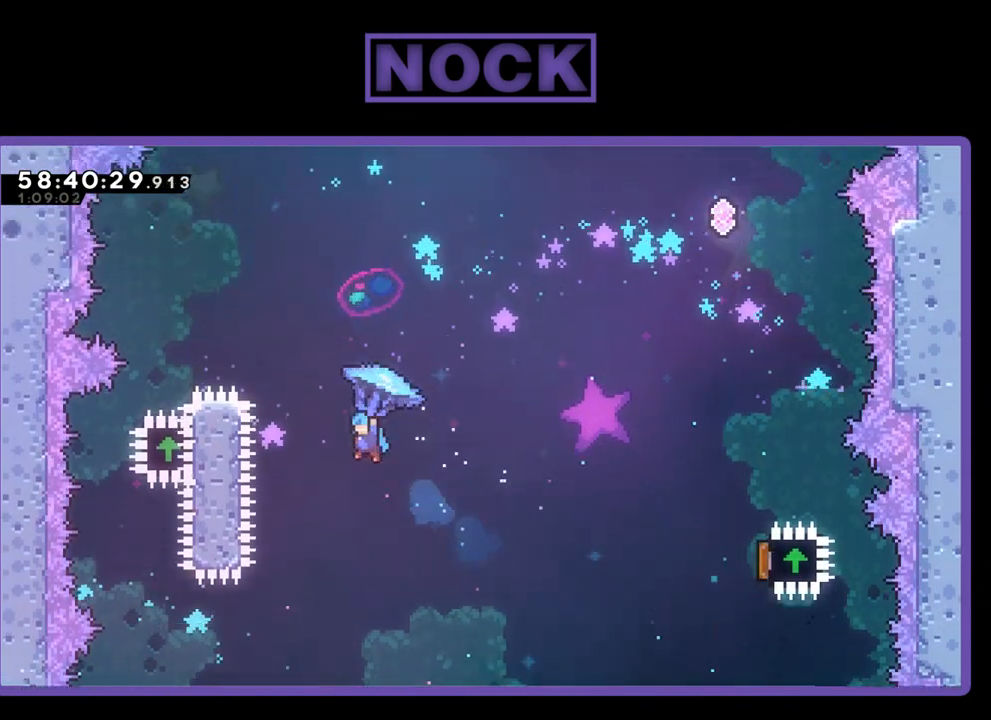
{"buttons": ["CIRCLE", "R2", "DPAD_UP", "DPAD_LEFT"], "right_stick": "center", "events": [[67, "CIRCLE", "down"], [200, "DPAD_LEFT", "down"]]}
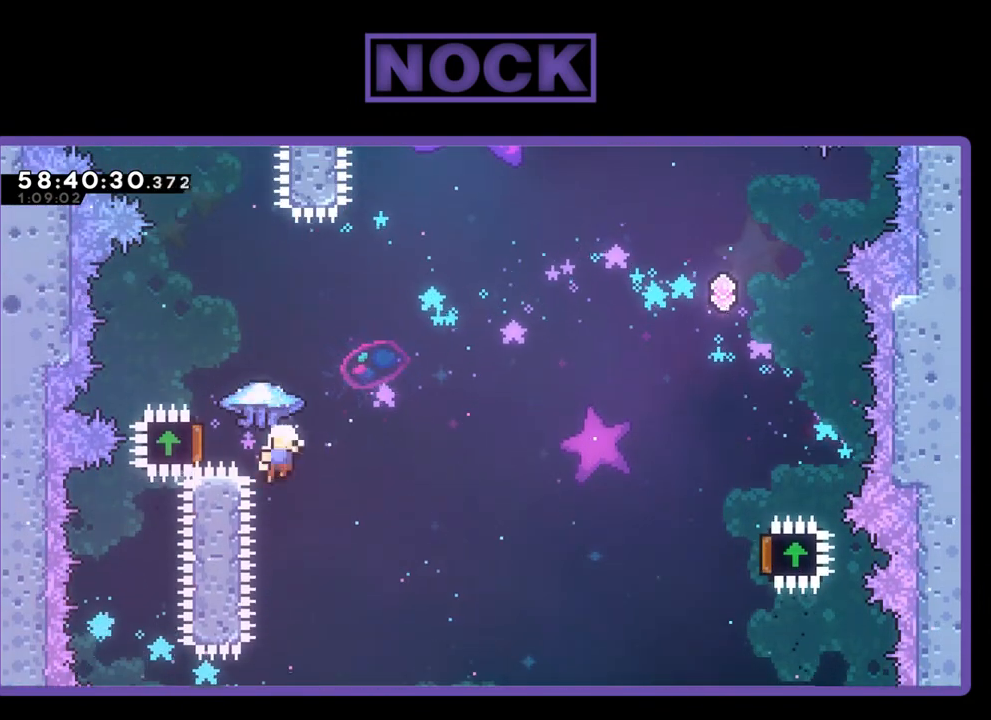
{"buttons": [], "right_stick": "center", "events": [[200, "DPAD_LEFT", "up"], [200, "DPAD_UP", "up"], [267, "CIRCLE", "up"], [333, "R2", "up"]]}
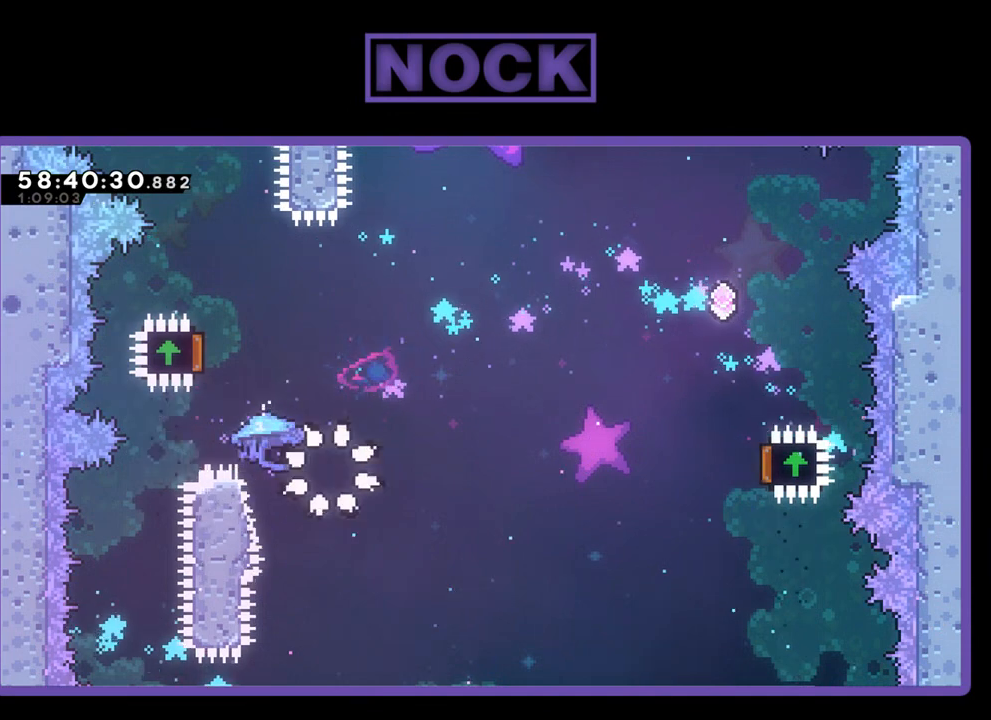
{"buttons": [], "right_stick": "center", "events": []}
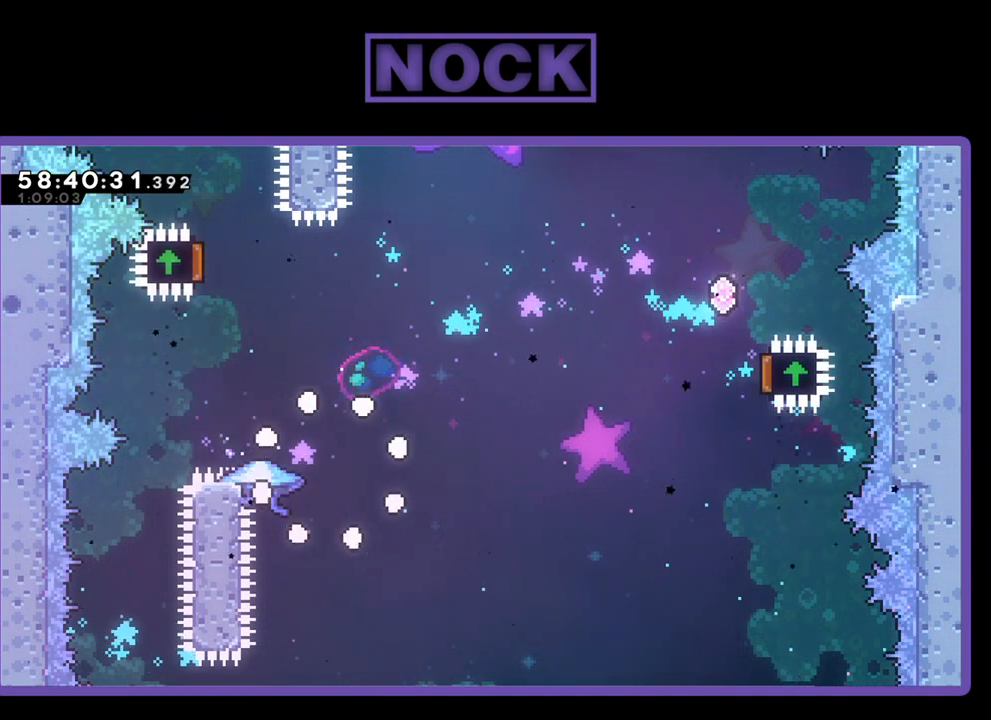
{"buttons": [], "right_stick": "center", "events": []}
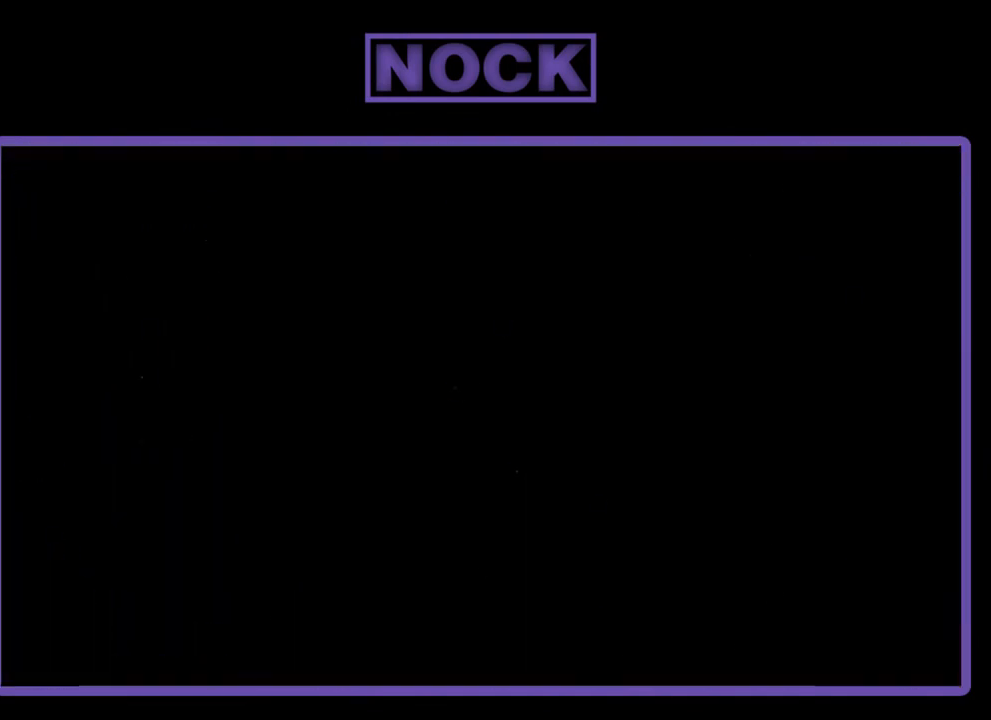
{"buttons": [], "right_stick": "center", "events": []}
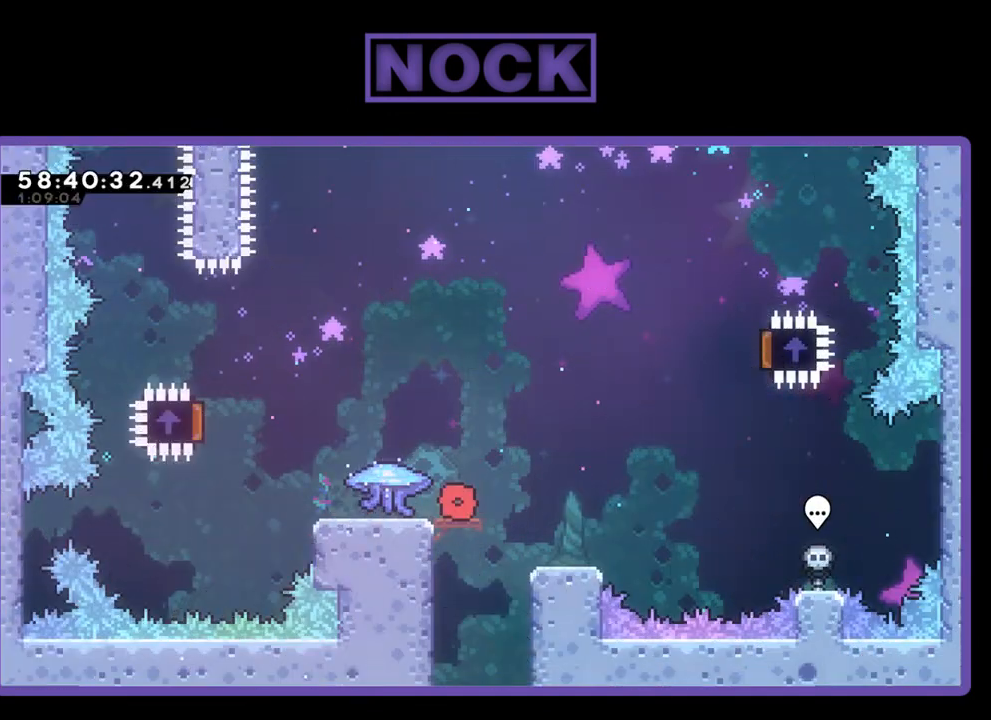
{"buttons": ["R2", "DPAD_LEFT"], "right_stick": "center", "events": [[133, "R2", "down"], [267, "DPAD_LEFT", "down"]]}
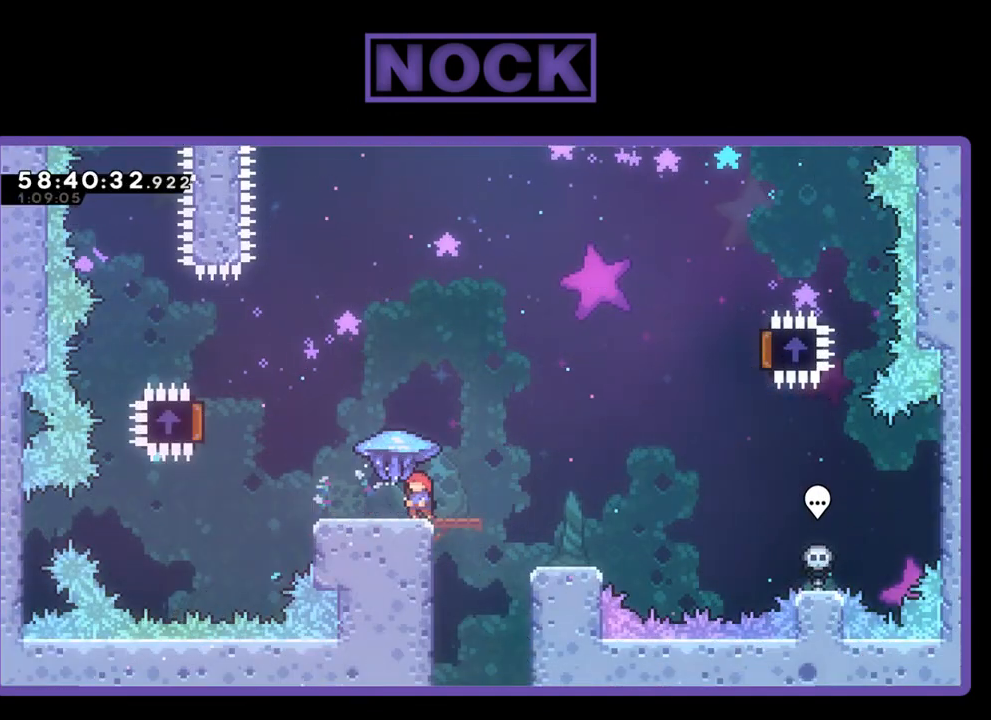
{"buttons": ["CROSS", "R2", "DPAD_LEFT"], "right_stick": "center", "events": [[500, "CROSS", "down"]]}
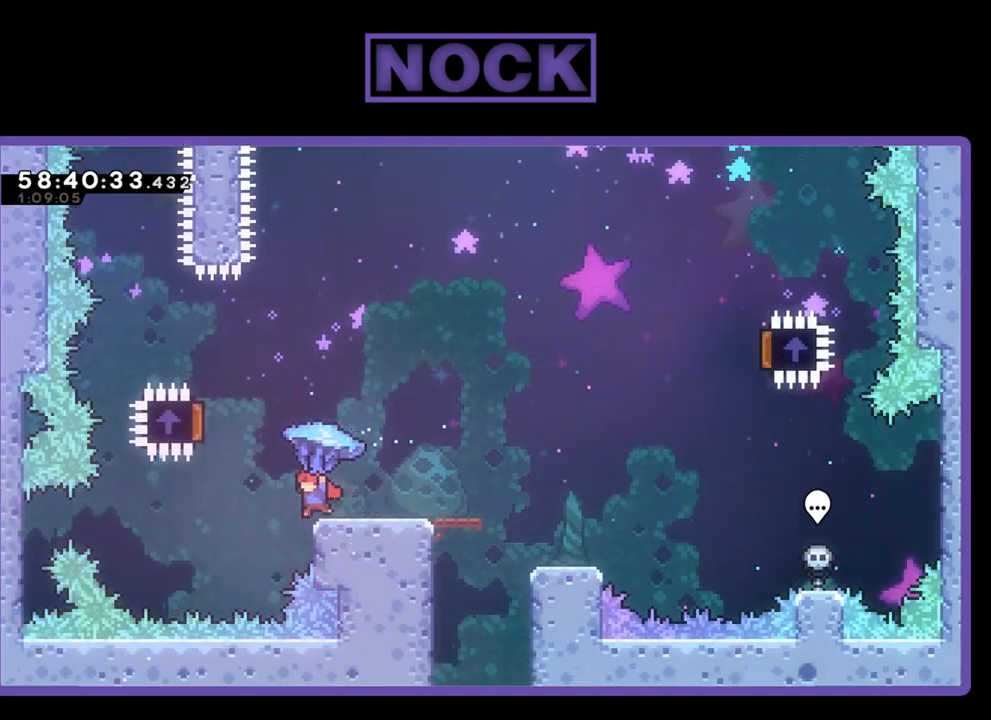
{"buttons": ["CROSS", "R2", "DPAD_UP"], "right_stick": "center", "events": [[67, "DPAD_UP", "down"], [433, "DPAD_LEFT", "up"]]}
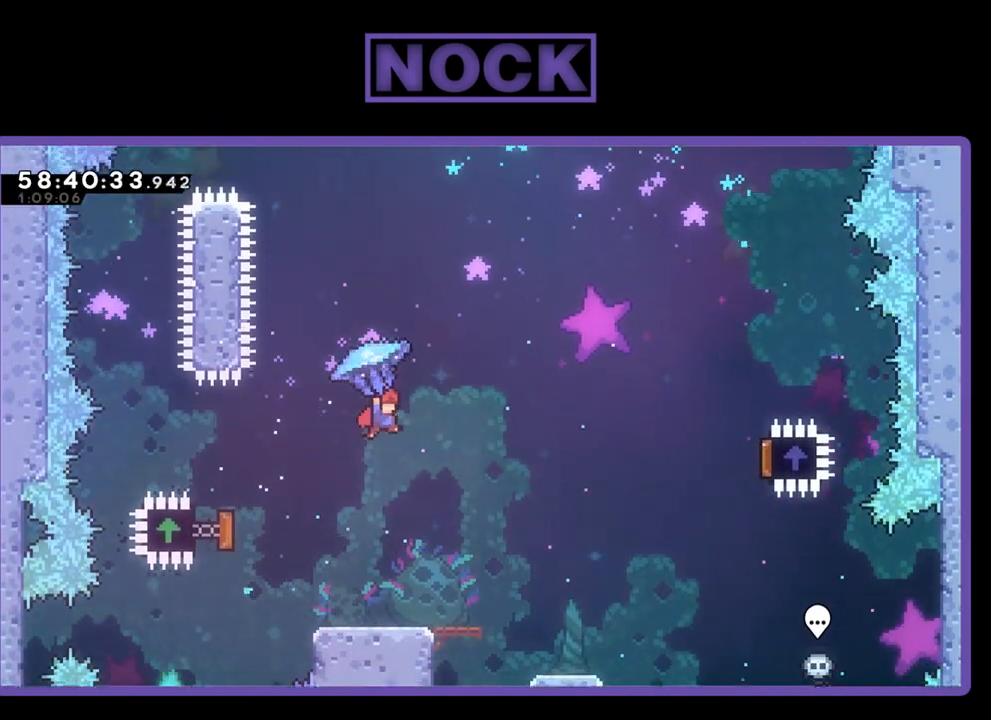
{"buttons": ["R2", "DPAD_UP", "DPAD_RIGHT"], "right_stick": "center", "events": [[33, "DPAD_RIGHT", "down"], [100, "CROSS", "up"]]}
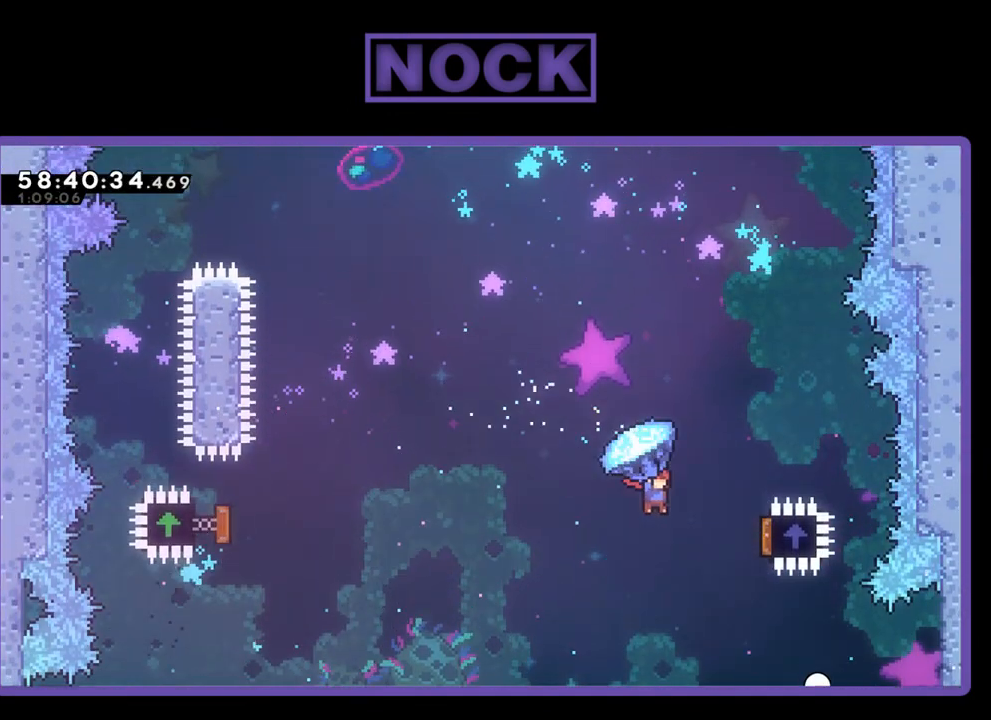
{"buttons": ["R2", "DPAD_UP"], "right_stick": "center", "events": [[133, "DPAD_RIGHT", "up"]]}
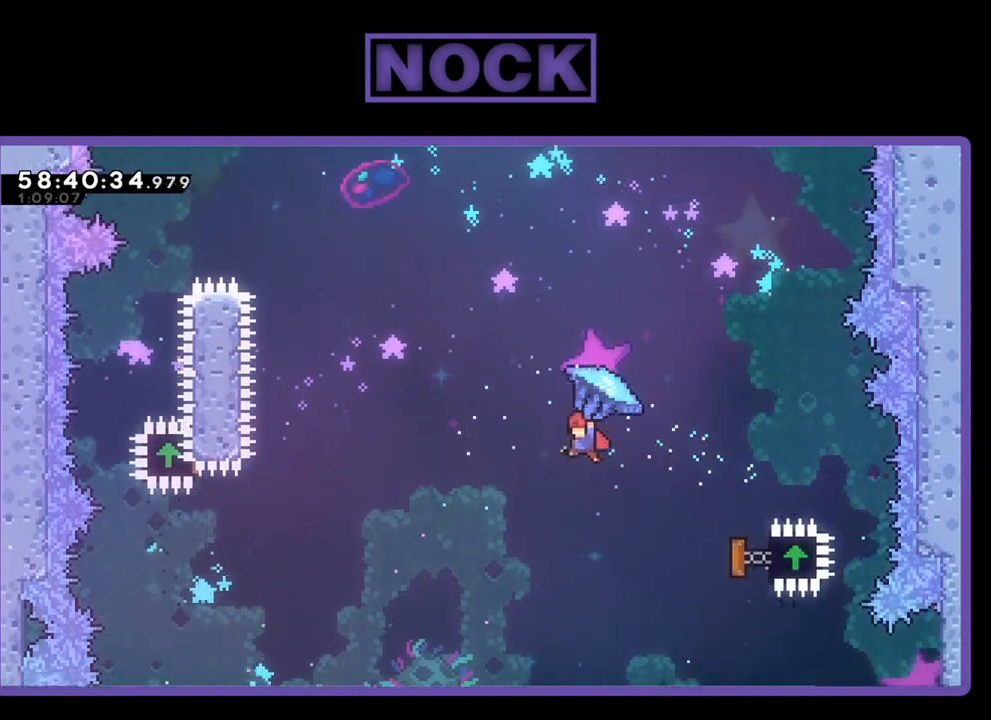
{"buttons": ["DPAD_UP", "DPAD_LEFT"], "right_stick": "center", "events": [[33, "DPAD_RIGHT", "down"], [200, "DPAD_RIGHT", "up"], [300, "CIRCLE", "down"], [333, "DPAD_LEFT", "down"], [333, "R2", "up"], [500, "CIRCLE", "up"]]}
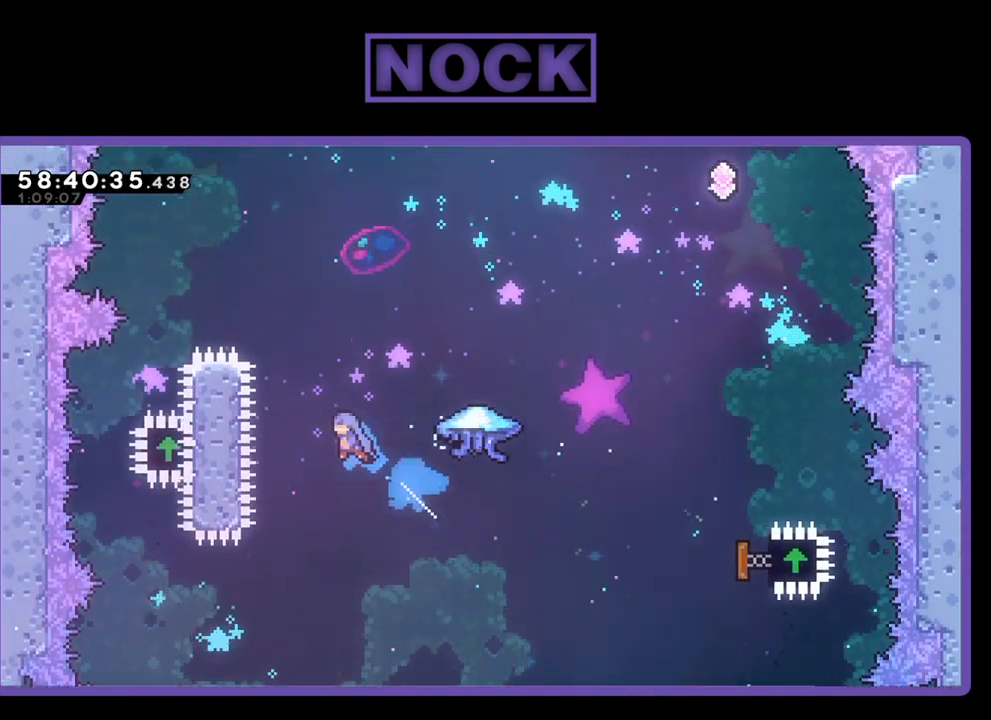
{"buttons": ["CIRCLE", "R2", "DPAD_UP", "DPAD_LEFT"], "right_stick": "center", "events": [[100, "R2", "down"], [133, "DPAD_LEFT", "up"], [167, "CIRCLE", "down"], [500, "DPAD_LEFT", "down"]]}
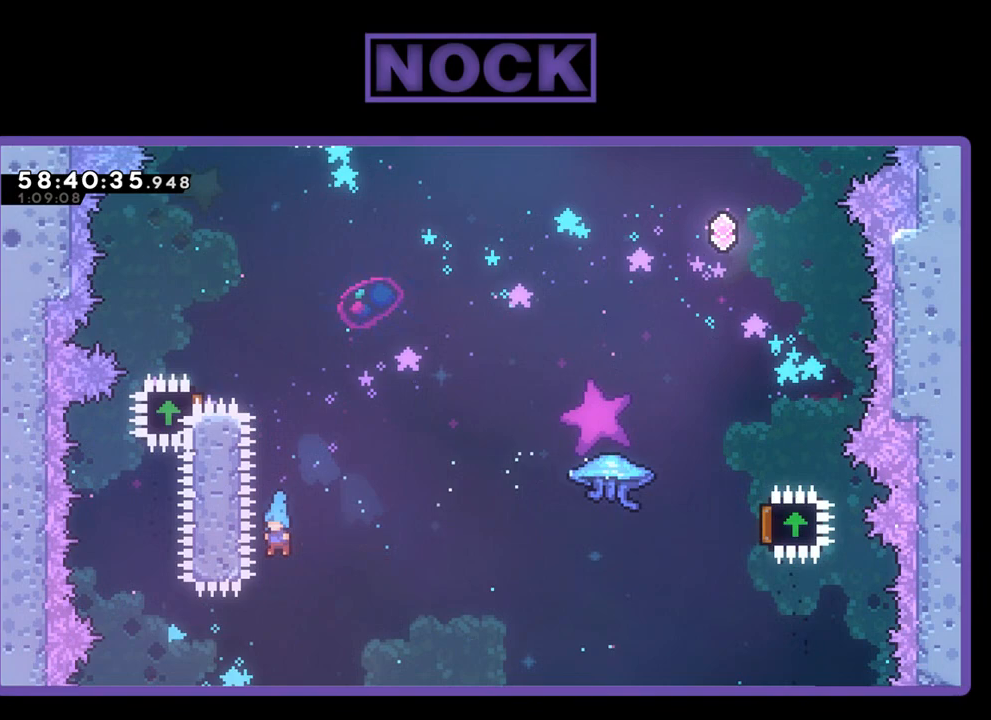
{"buttons": ["DPAD_RIGHT"], "right_stick": "center", "events": [[100, "DPAD_LEFT", "up"], [133, "DPAD_UP", "up"], [167, "R2", "up"], [200, "CIRCLE", "up"], [433, "DPAD_RIGHT", "down"]]}
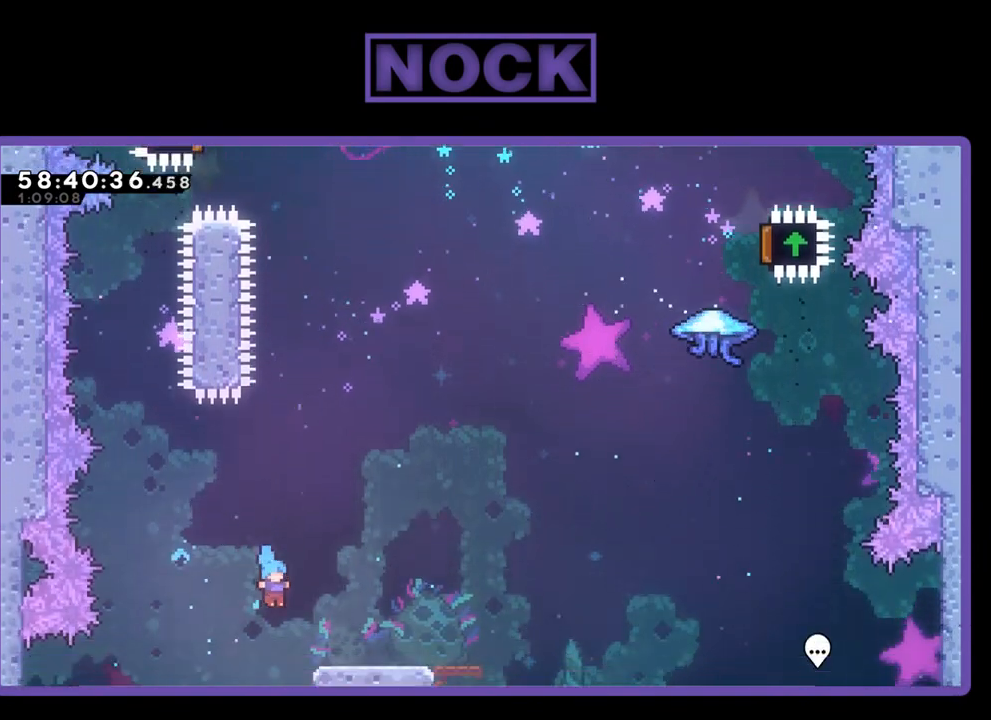
{"buttons": ["DPAD_RIGHT"], "right_stick": "center", "events": []}
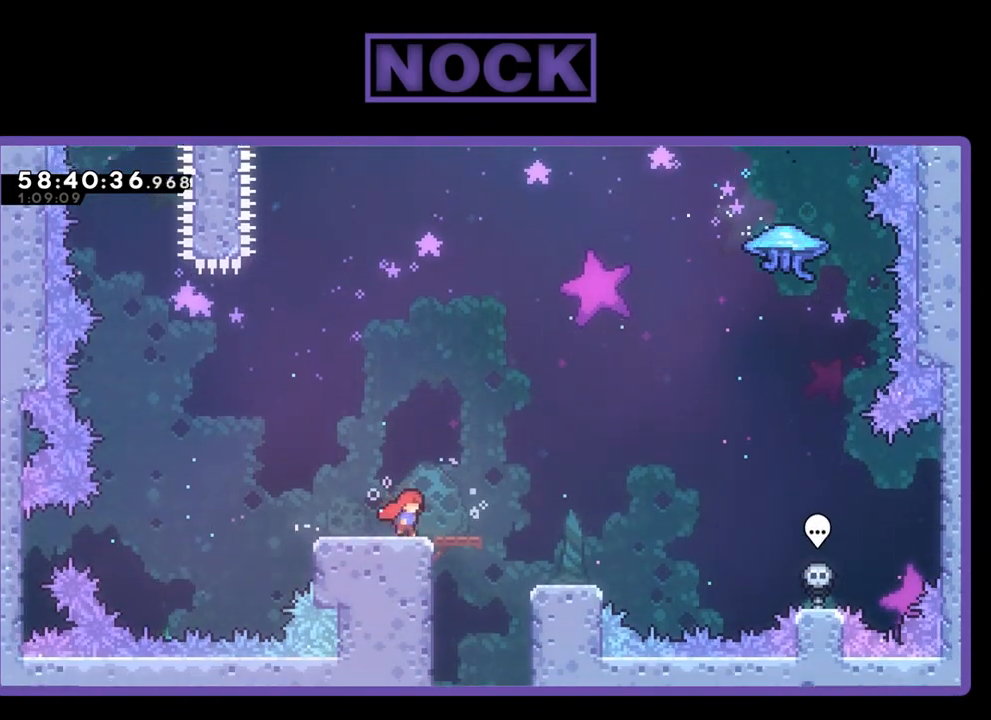
{"buttons": [], "right_stick": "center", "events": [[300, "DPAD_RIGHT", "up"]]}
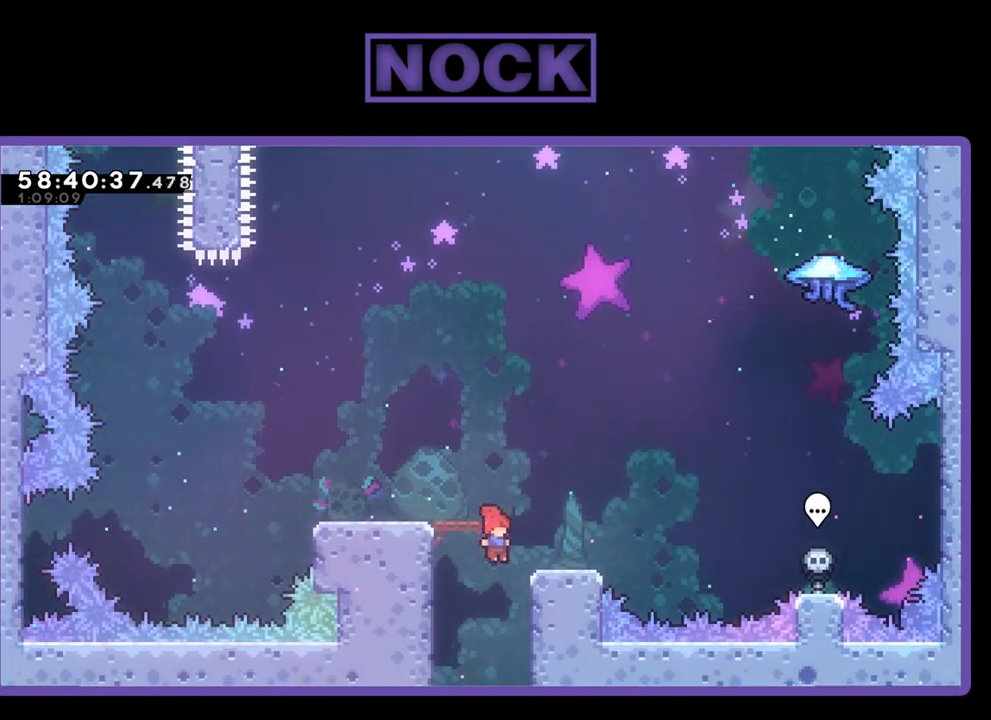
{"buttons": [], "right_stick": "center", "events": []}
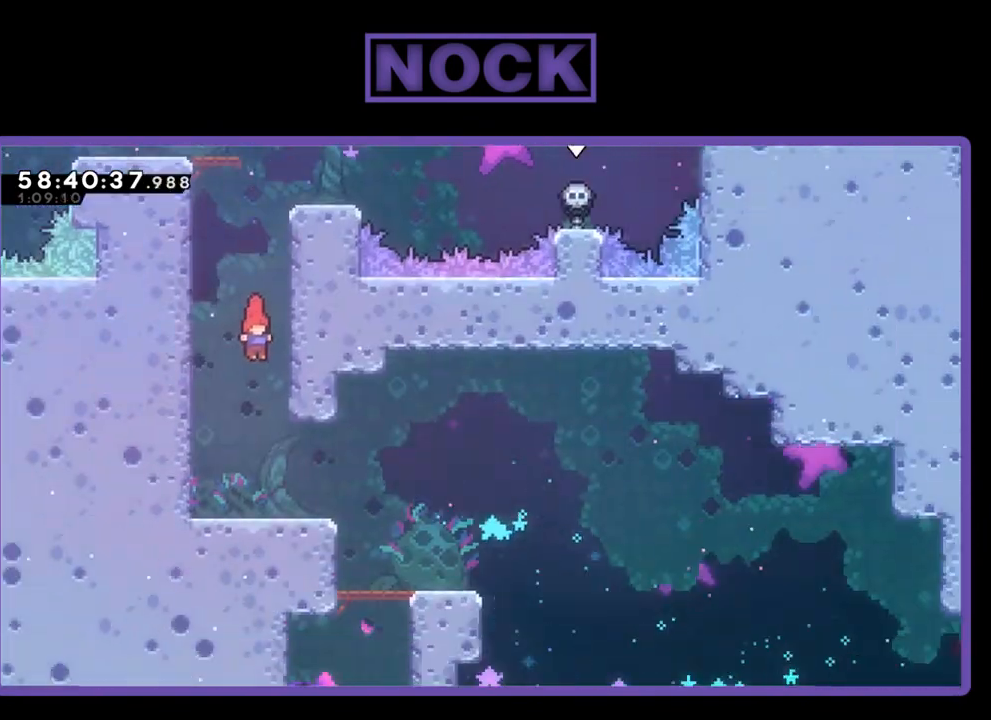
{"buttons": ["CIRCLE", "DPAD_UP"], "right_stick": "center", "events": [[67, "DPAD_UP", "down"], [133, "CIRCLE", "down"], [200, "CIRCLE", "up"], [300, "CIRCLE", "down"], [400, "CIRCLE", "up"], [467, "CIRCLE", "down"]]}
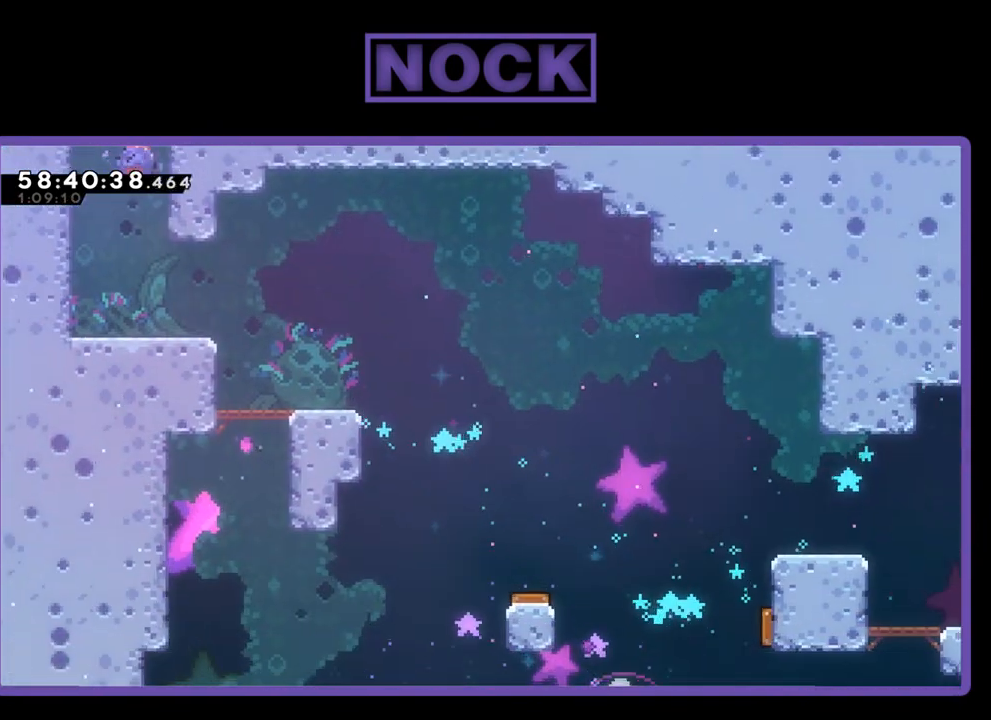
{"buttons": ["R2", "DPAD_UP", "DPAD_LEFT"], "right_stick": "center", "events": [[100, "CIRCLE", "up"], [167, "CIRCLE", "down"], [400, "CIRCLE", "up"], [400, "DPAD_LEFT", "down"], [467, "R2", "down"]]}
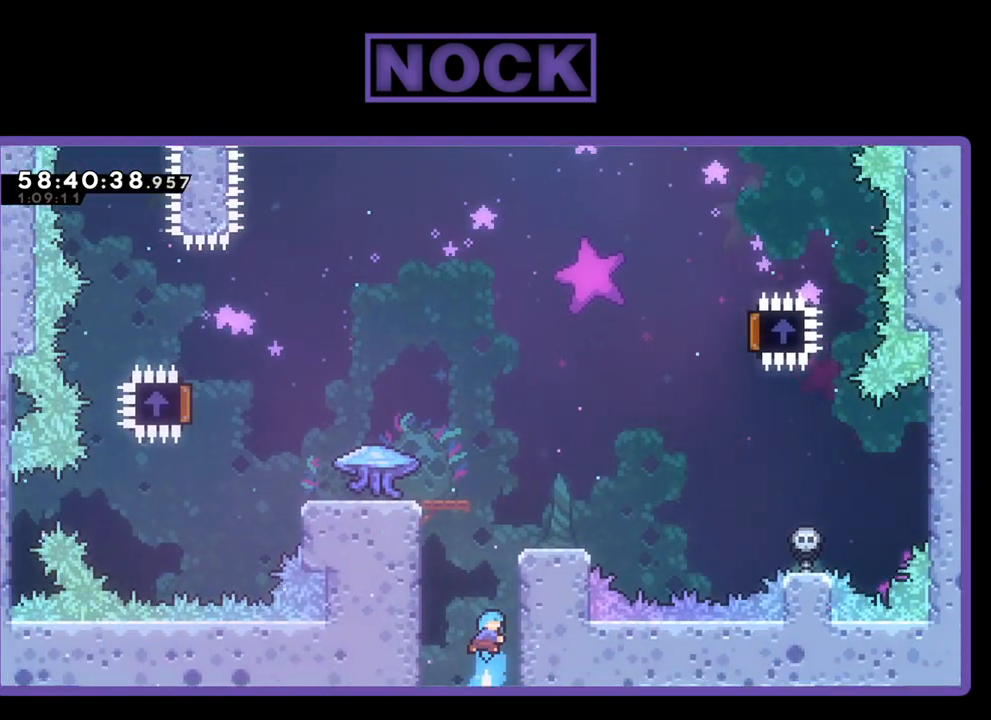
{"buttons": ["CROSS", "R2", "DPAD_UP", "DPAD_LEFT"], "right_stick": "center", "events": [[200, "CROSS", "down"], [333, "CROSS", "up"], [400, "CROSS", "down"]]}
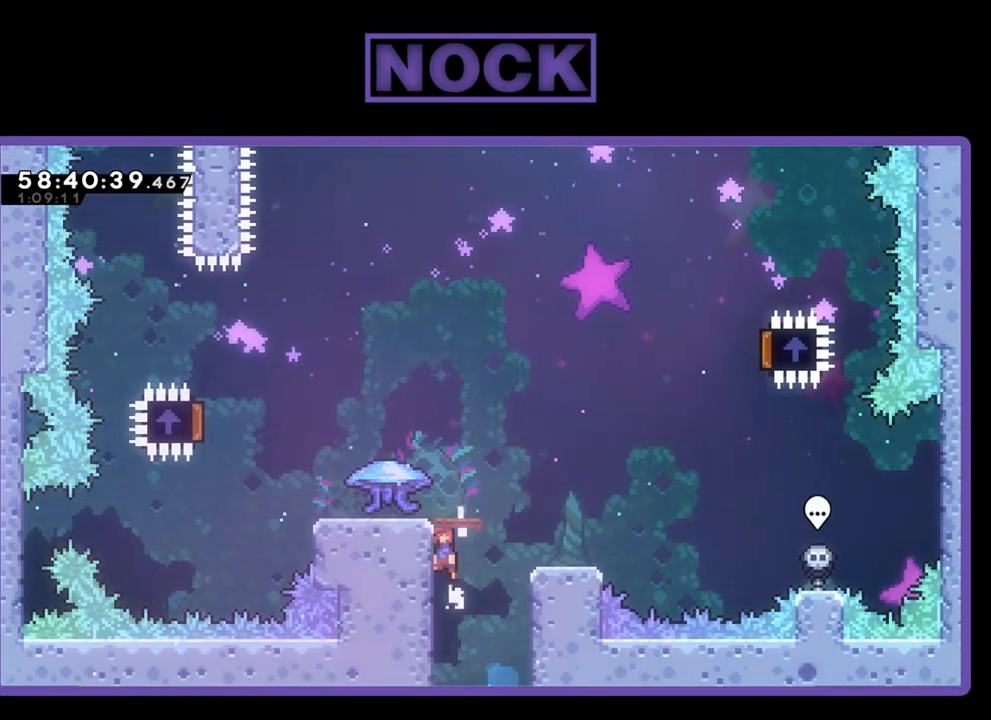
{"buttons": ["R2"], "right_stick": "center", "events": [[67, "CROSS", "up"], [133, "CROSS", "down"], [300, "CROSS", "up"], [433, "DPAD_LEFT", "up"], [467, "DPAD_UP", "up"]]}
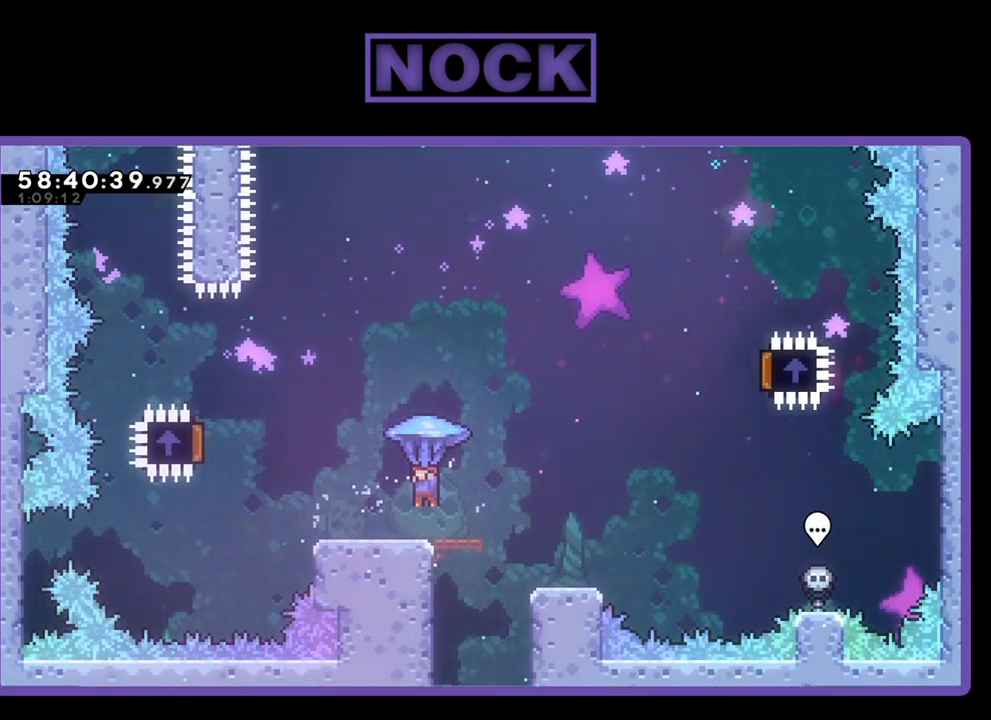
{"buttons": ["R2"], "right_stick": "center", "events": []}
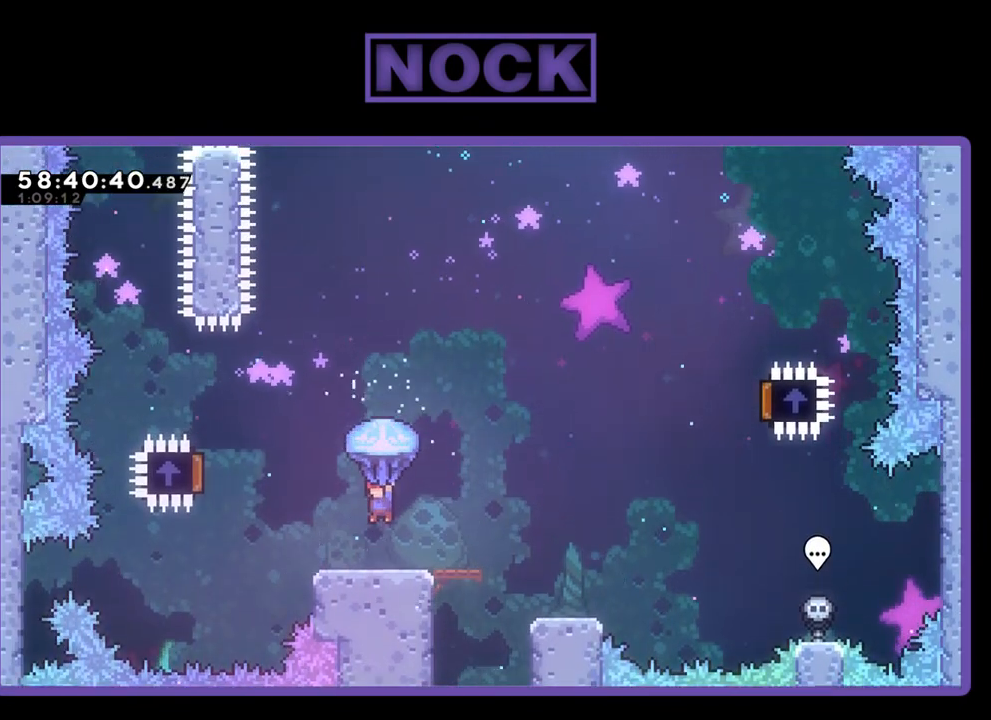
{"buttons": ["R2"], "right_stick": "center", "events": []}
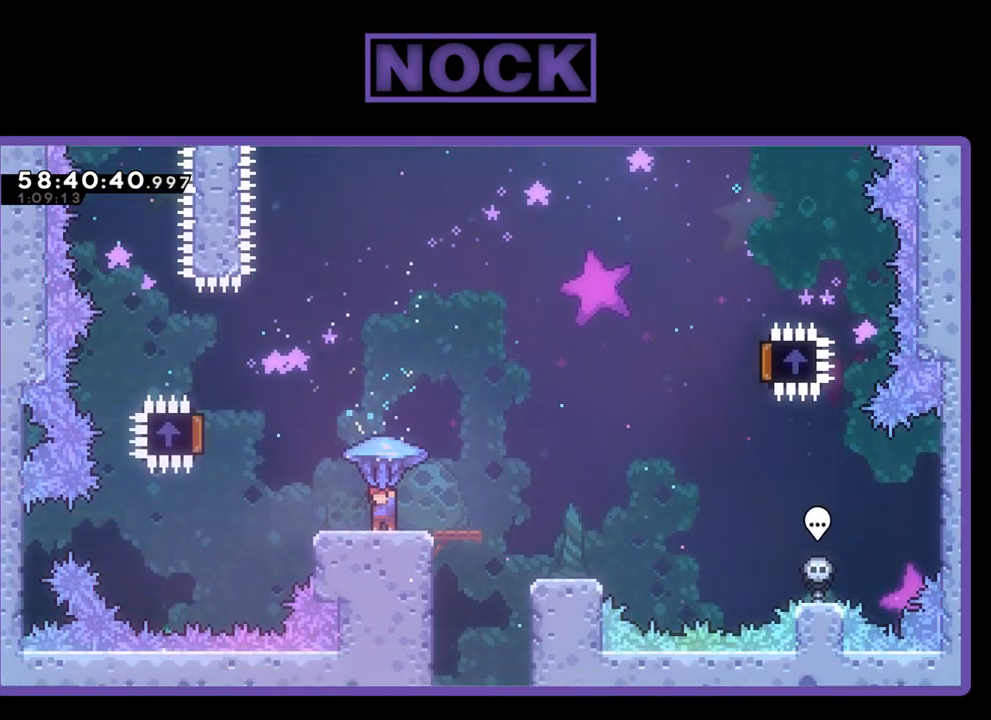
{"buttons": ["CROSS", "R2", "DPAD_LEFT"], "right_stick": "center", "events": [[267, "DPAD_LEFT", "down"], [500, "CROSS", "down"]]}
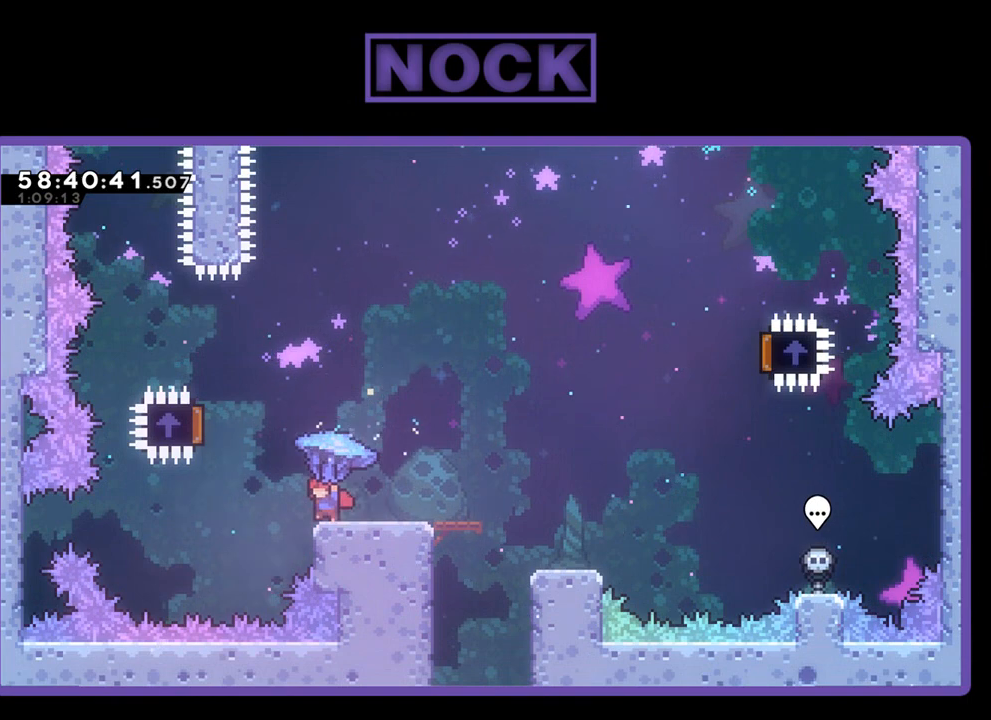
{"buttons": ["CROSS", "R2", "DPAD_UP"], "right_stick": "center", "events": [[33, "DPAD_UP", "down"], [200, "DPAD_LEFT", "up"]]}
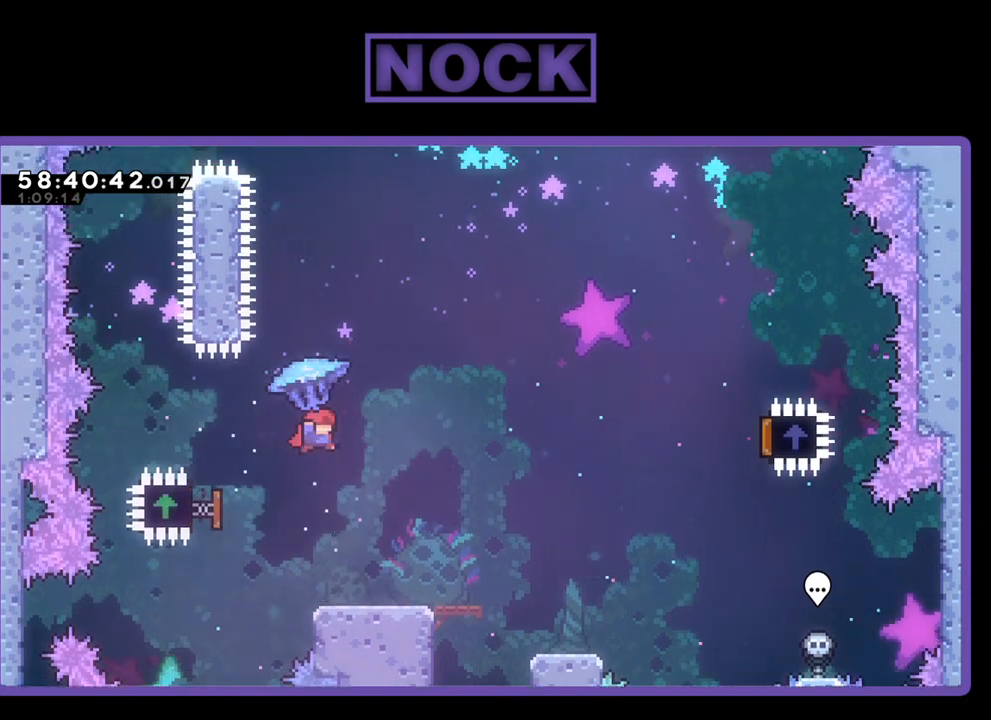
{"buttons": ["R2", "DPAD_UP"], "right_stick": "center", "events": [[67, "CROSS", "up"], [100, "DPAD_RIGHT", "down"], [200, "DPAD_RIGHT", "up"]]}
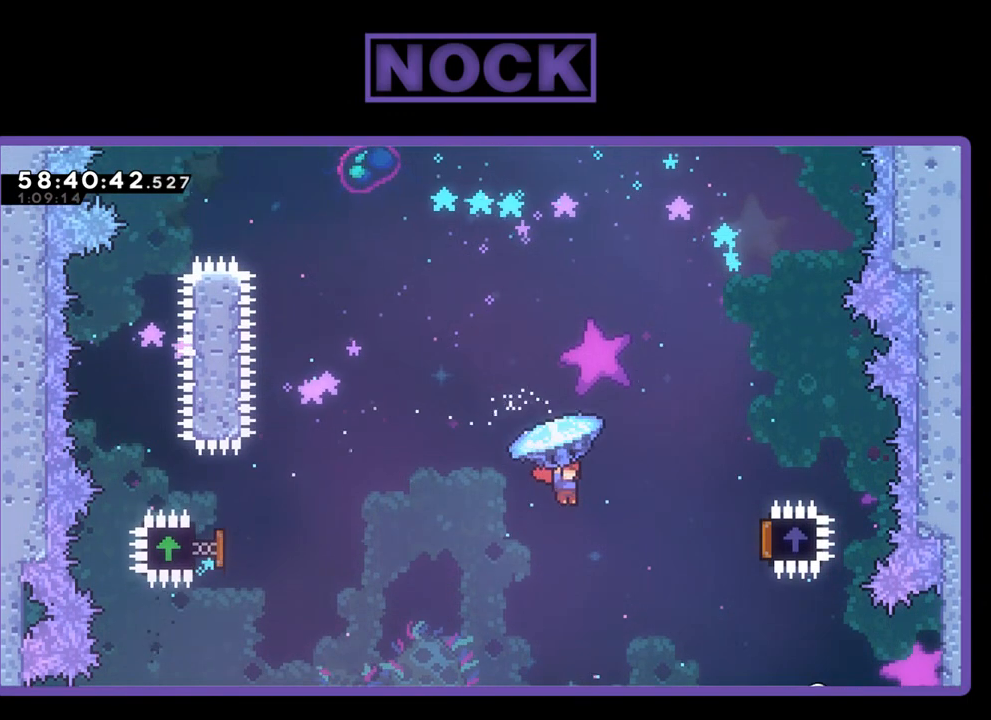
{"buttons": ["R2", "DPAD_UP"], "right_stick": "center", "events": []}
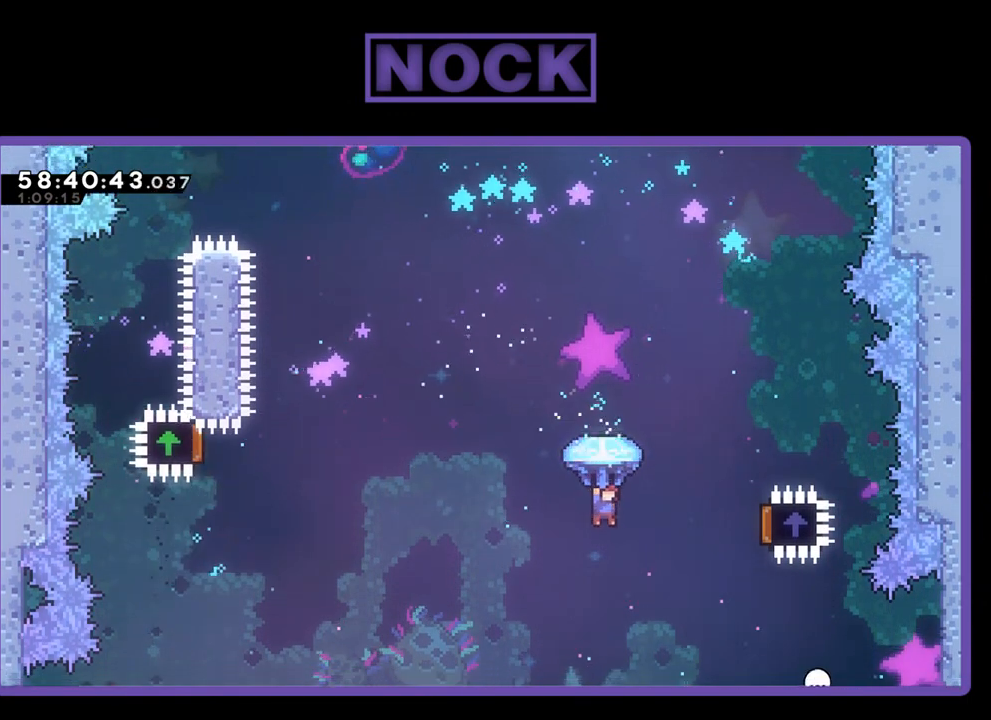
{"buttons": ["R2", "DPAD_UP", "DPAD_LEFT"], "right_stick": "center", "events": [[100, "DPAD_RIGHT", "down"], [267, "DPAD_RIGHT", "up"], [300, "DPAD_LEFT", "down"]]}
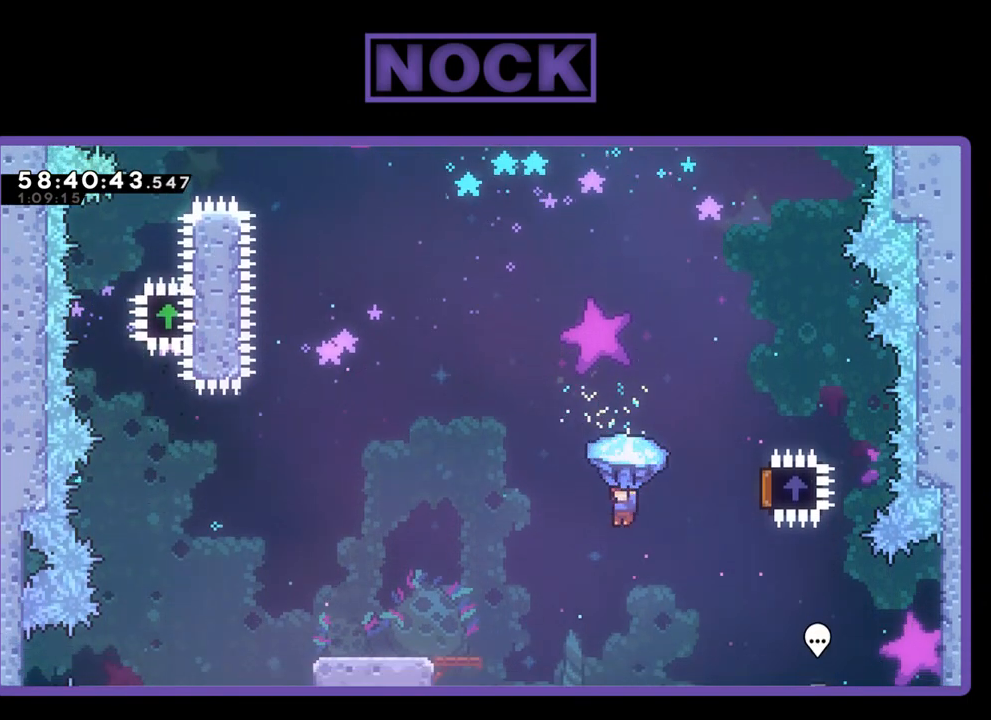
{"buttons": ["R2"], "right_stick": "center", "events": [[133, "DPAD_UP", "up"], [200, "DPAD_LEFT", "up"]]}
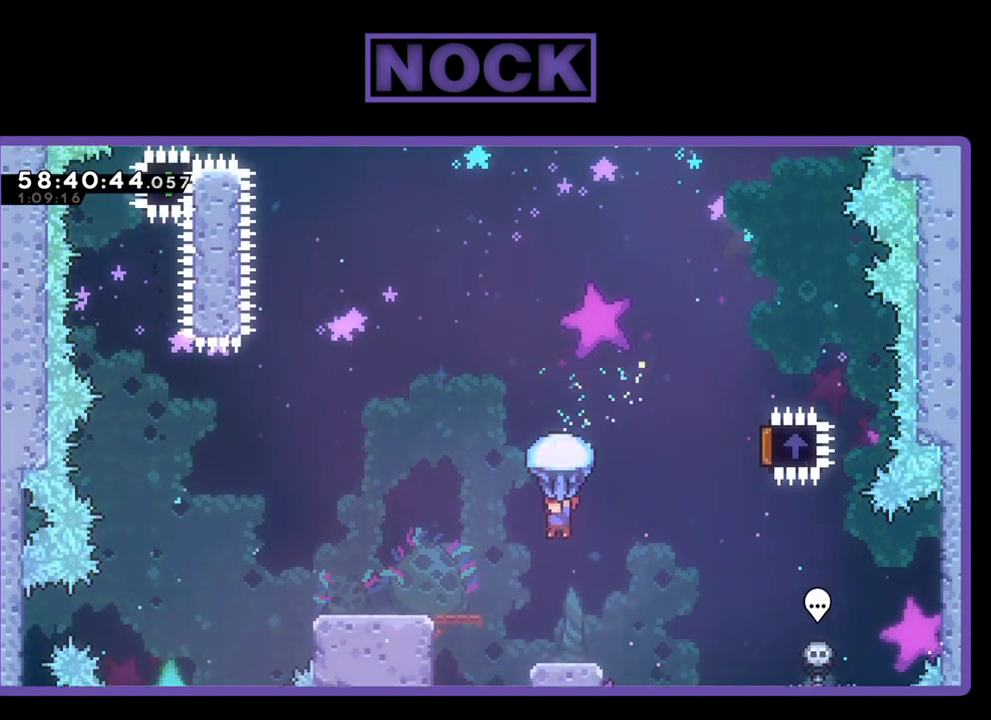
{"buttons": ["R2"], "right_stick": "center", "events": []}